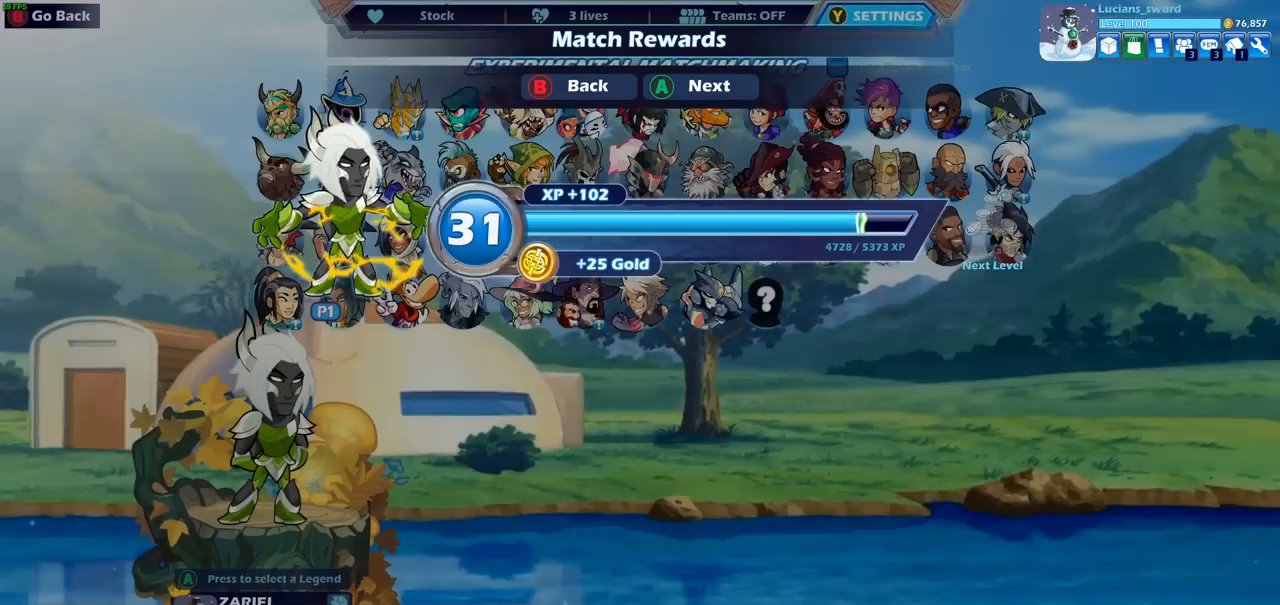
Gameplay with a controller (PlayStation layout); each line is a JSON object with the inputs held at the frame after it. "events" lists button and stick changes between this image and that frame as [ms after this image, input, new state], when the widget could be followed in between.
{"buttons": ["CROSS"], "left_stick": "center", "right_stick": "center", "events": [[467, "CROSS", "down"]]}
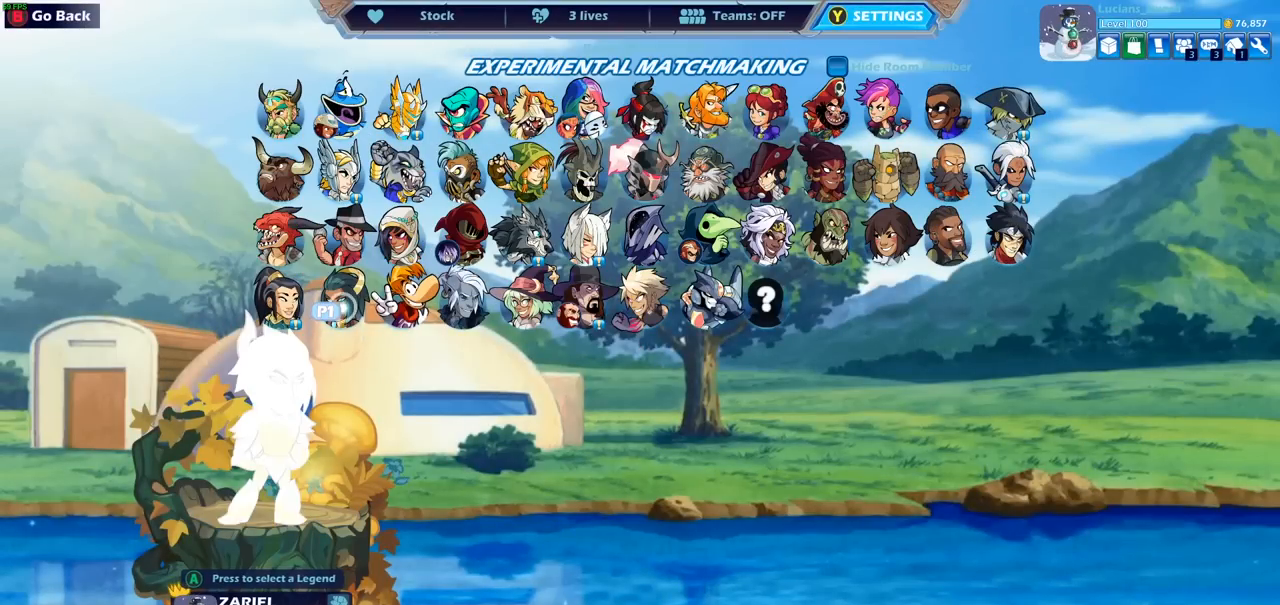
{"buttons": [], "left_stick": "center", "right_stick": "center", "events": [[33, "CROSS", "up"], [250, "DPAD_LEFT", "down"], [317, "DPAD_LEFT", "up"]]}
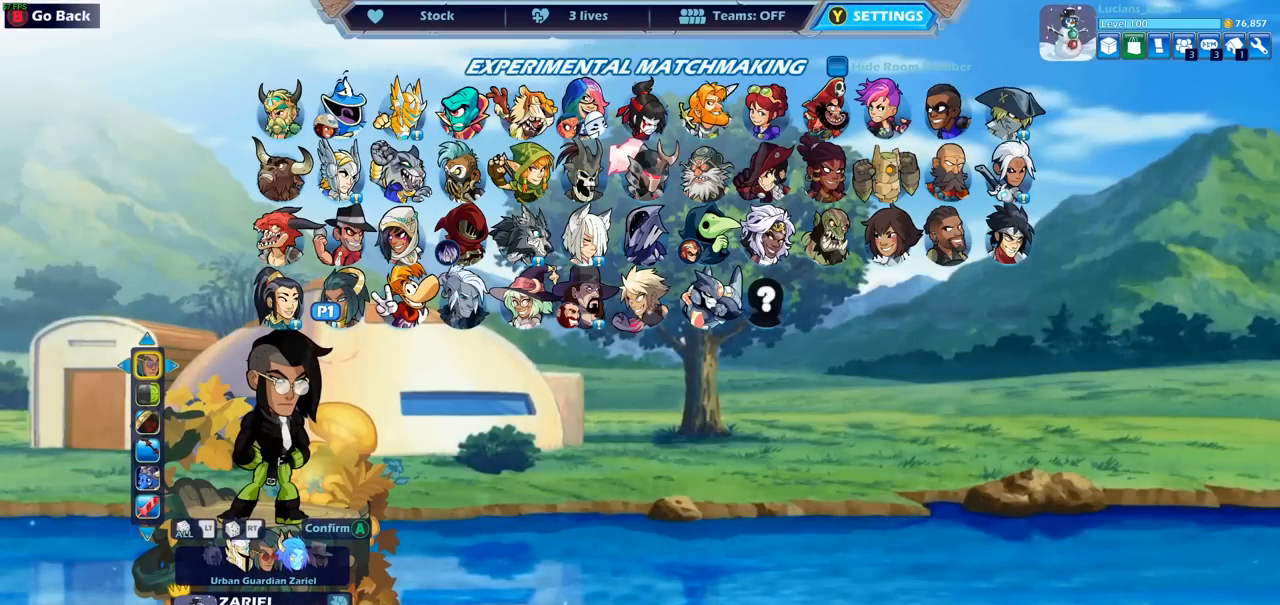
{"buttons": [], "left_stick": "center", "right_stick": "center", "events": []}
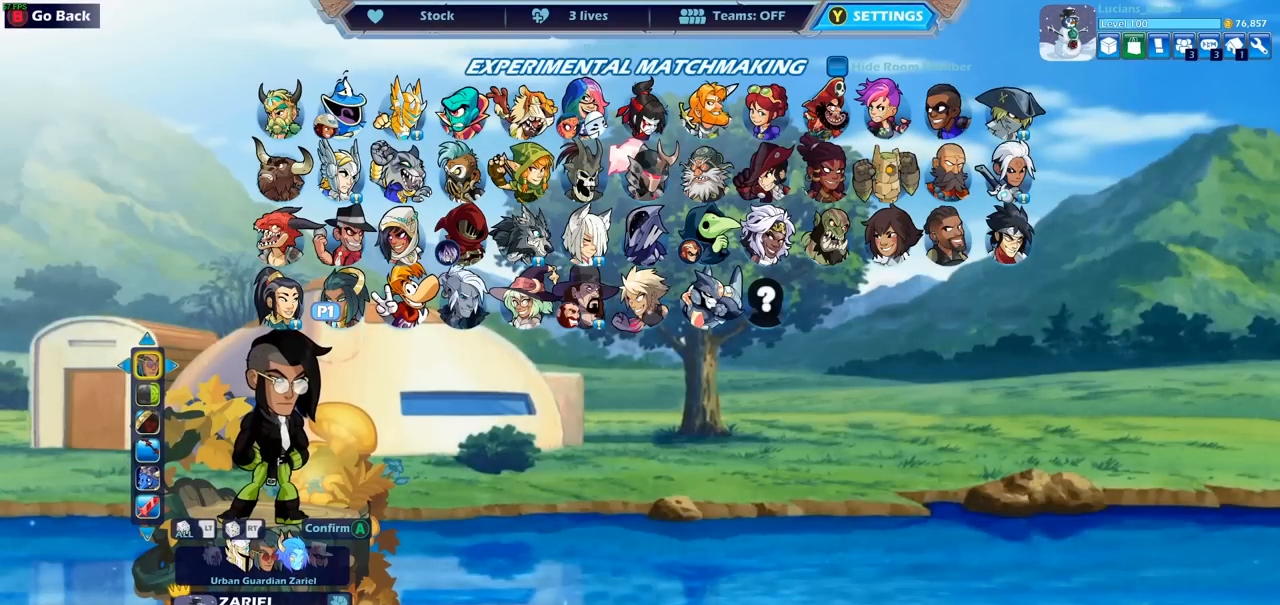
{"buttons": [], "left_stick": "center", "right_stick": "center", "events": []}
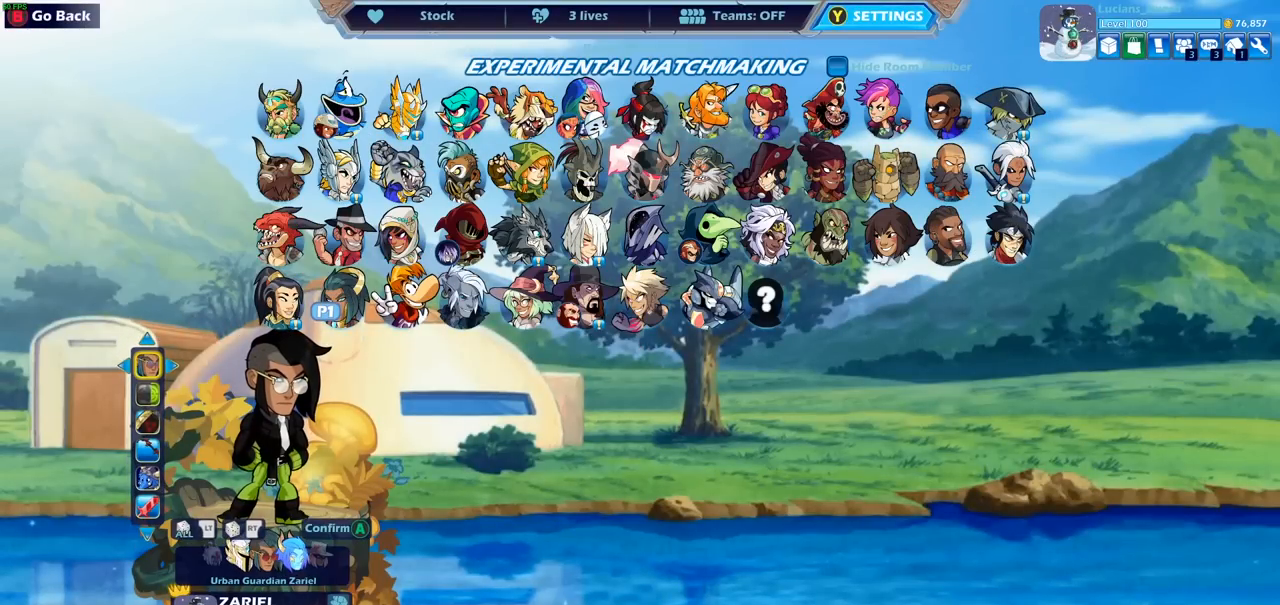
{"buttons": [], "left_stick": "center", "right_stick": "center", "events": [[67, "DPAD_LEFT", "down"], [217, "DPAD_LEFT", "up"], [367, "DPAD_RIGHT", "down"], [500, "DPAD_RIGHT", "up"]]}
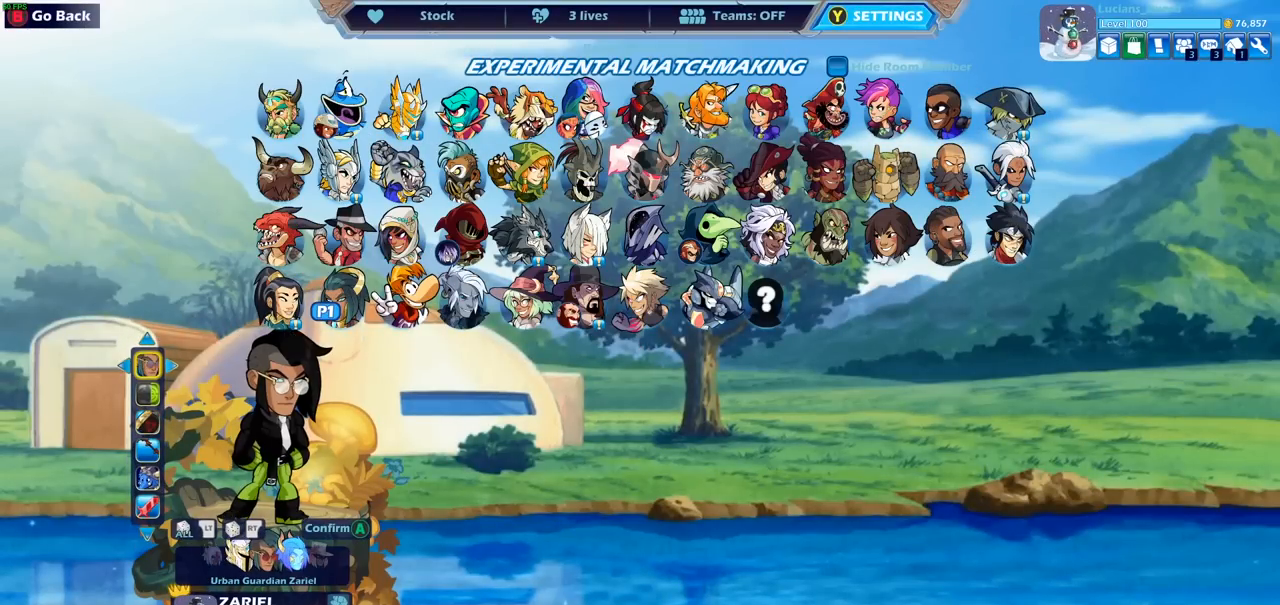
{"buttons": [], "left_stick": "center", "right_stick": "center", "events": []}
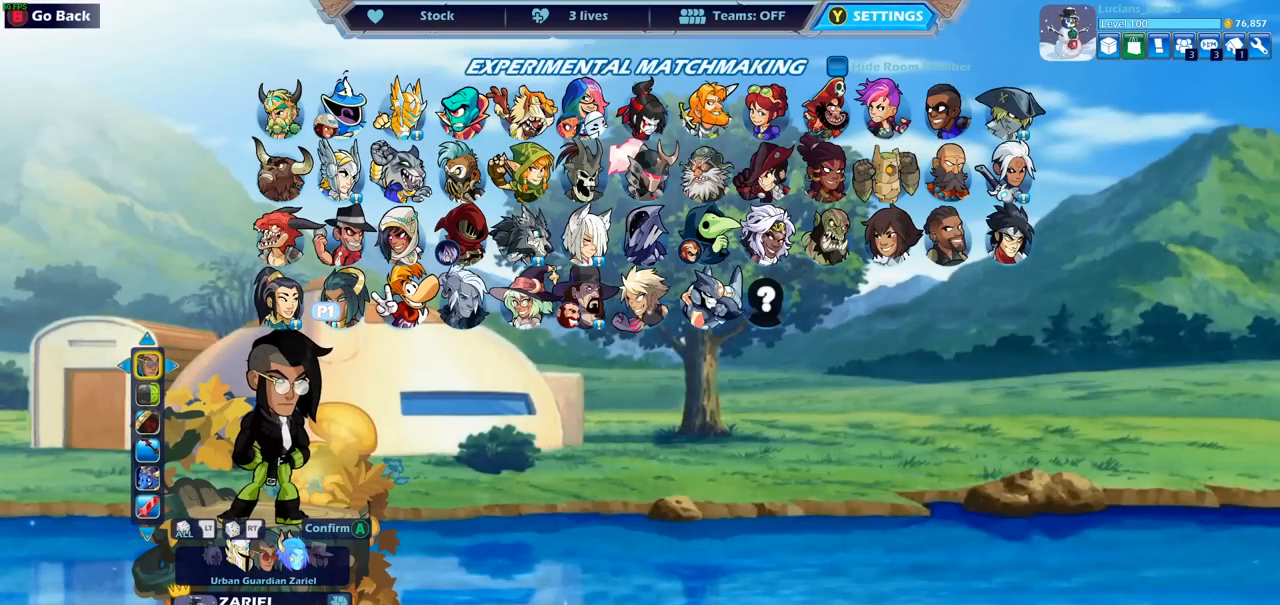
{"buttons": ["DPAD_LEFT"], "left_stick": "center", "right_stick": "center", "events": [[17, "DPAD_DOWN", "down"], [100, "DPAD_DOWN", "up"], [433, "DPAD_LEFT", "down"]]}
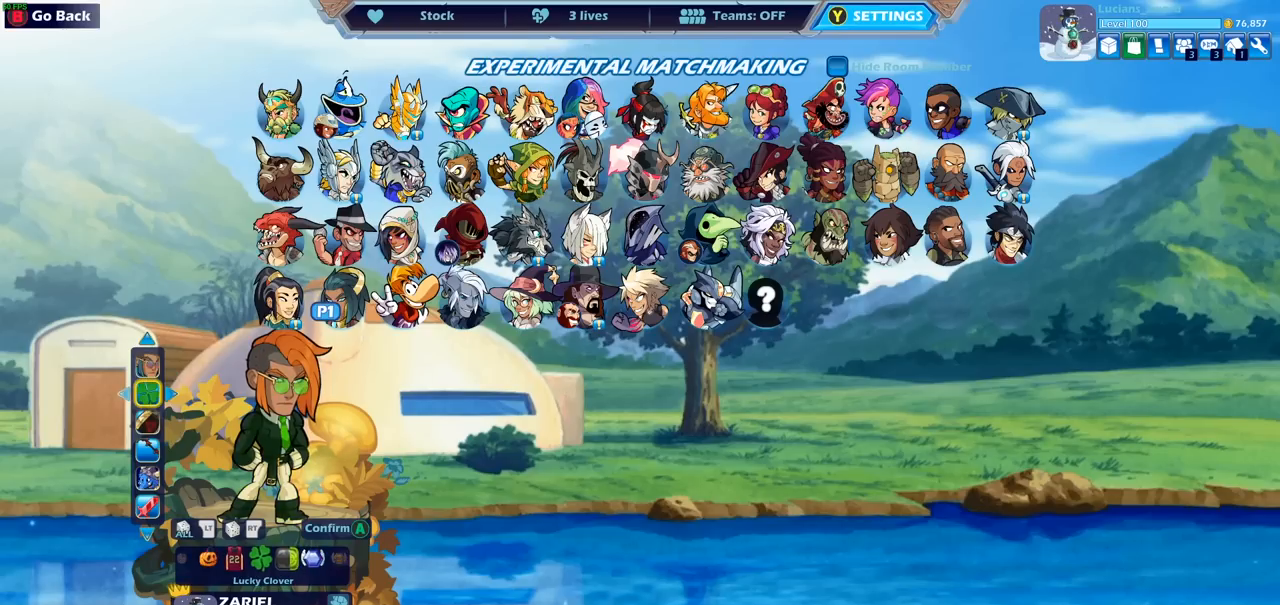
{"buttons": ["DPAD_LEFT"], "left_stick": "center", "right_stick": "center", "events": [[50, "DPAD_LEFT", "up"], [117, "DPAD_LEFT", "down"], [200, "DPAD_LEFT", "up"], [283, "DPAD_LEFT", "down"], [350, "DPAD_LEFT", "up"], [450, "DPAD_LEFT", "down"]]}
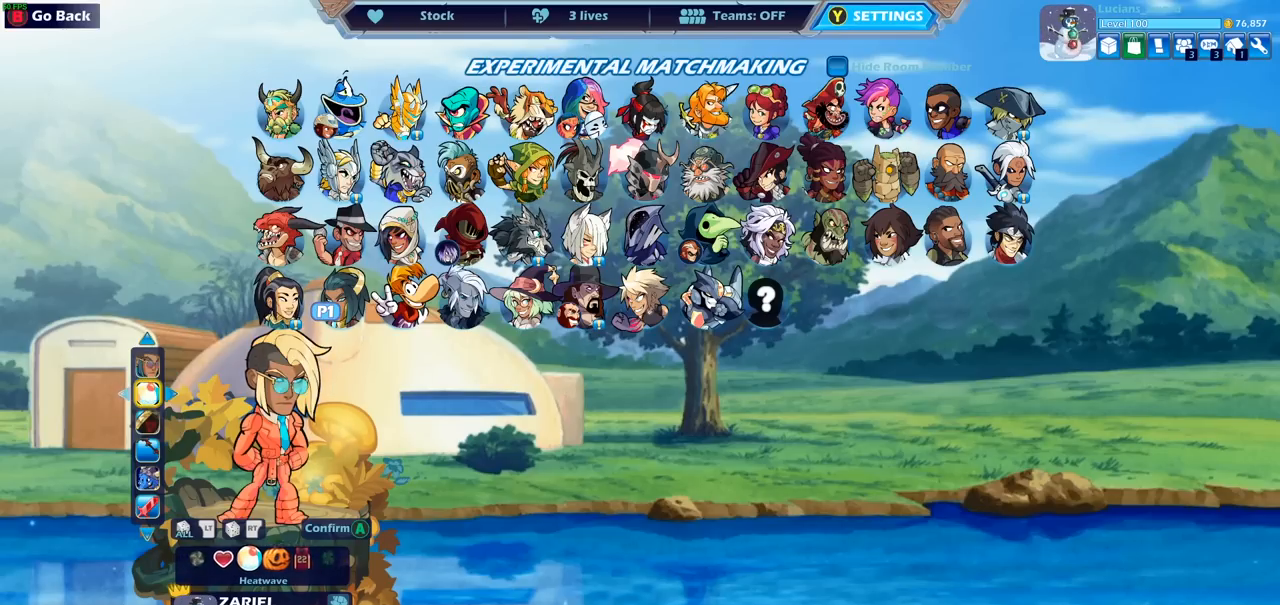
{"buttons": ["DPAD_LEFT"], "left_stick": "center", "right_stick": "center", "events": [[17, "DPAD_LEFT", "up"], [117, "DPAD_LEFT", "down"], [200, "DPAD_LEFT", "up"], [283, "DPAD_LEFT", "down"], [367, "DPAD_LEFT", "up"], [433, "DPAD_LEFT", "down"]]}
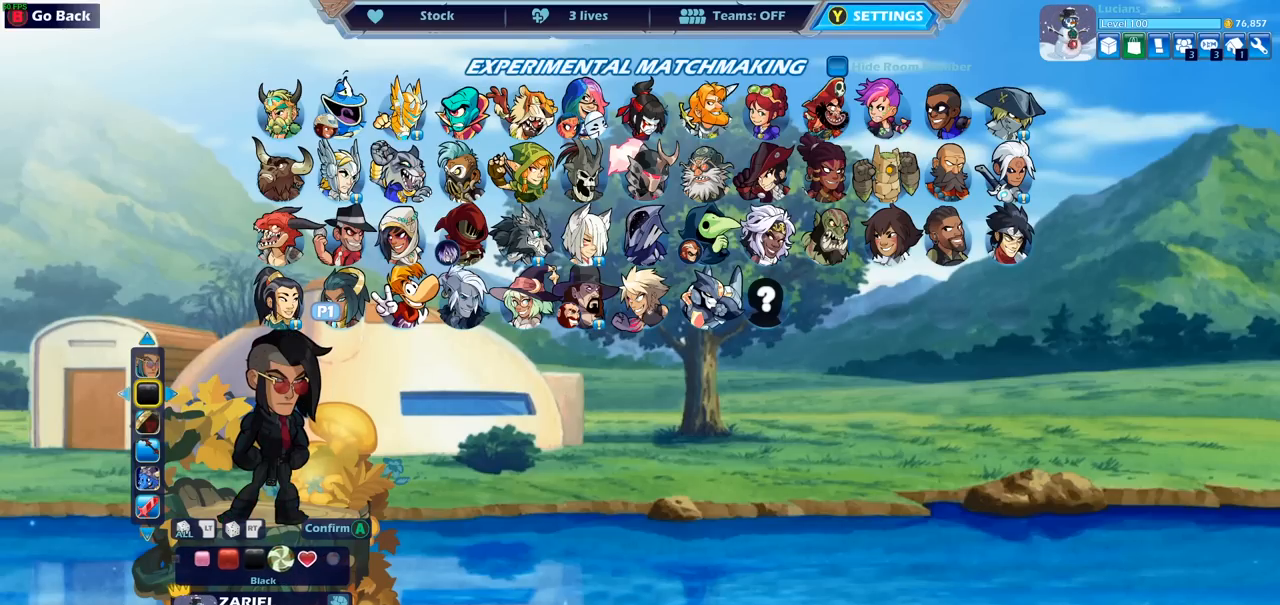
{"buttons": [], "left_stick": "center", "right_stick": "center", "events": [[50, "DPAD_LEFT", "up"], [283, "DPAD_UP", "down"], [383, "DPAD_UP", "up"]]}
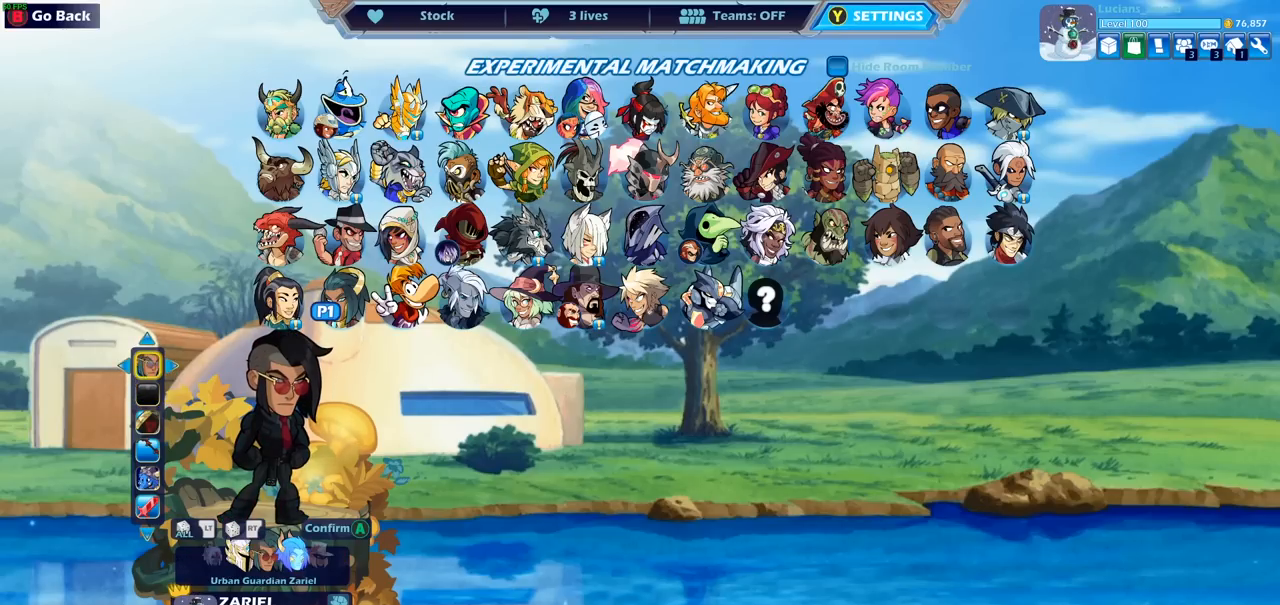
{"buttons": [], "left_stick": "center", "right_stick": "center", "events": []}
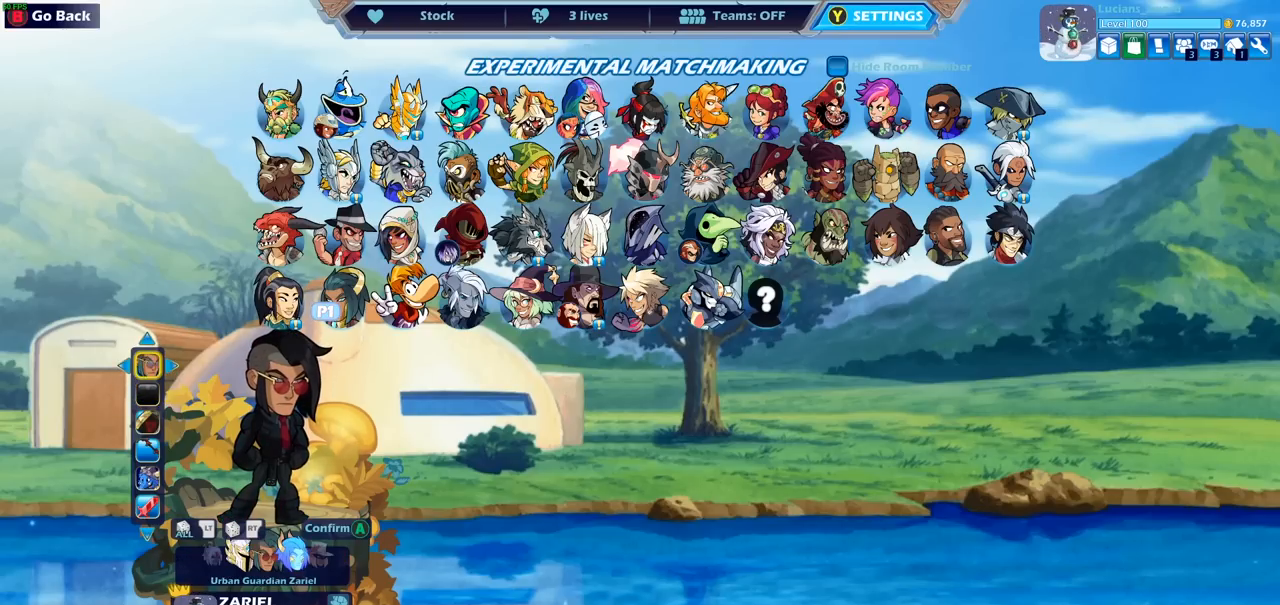
{"buttons": [], "left_stick": "center", "right_stick": "center", "events": [[50, "DPAD_DOWN", "down"], [117, "DPAD_DOWN", "up"], [367, "DPAD_LEFT", "down"], [450, "DPAD_LEFT", "up"]]}
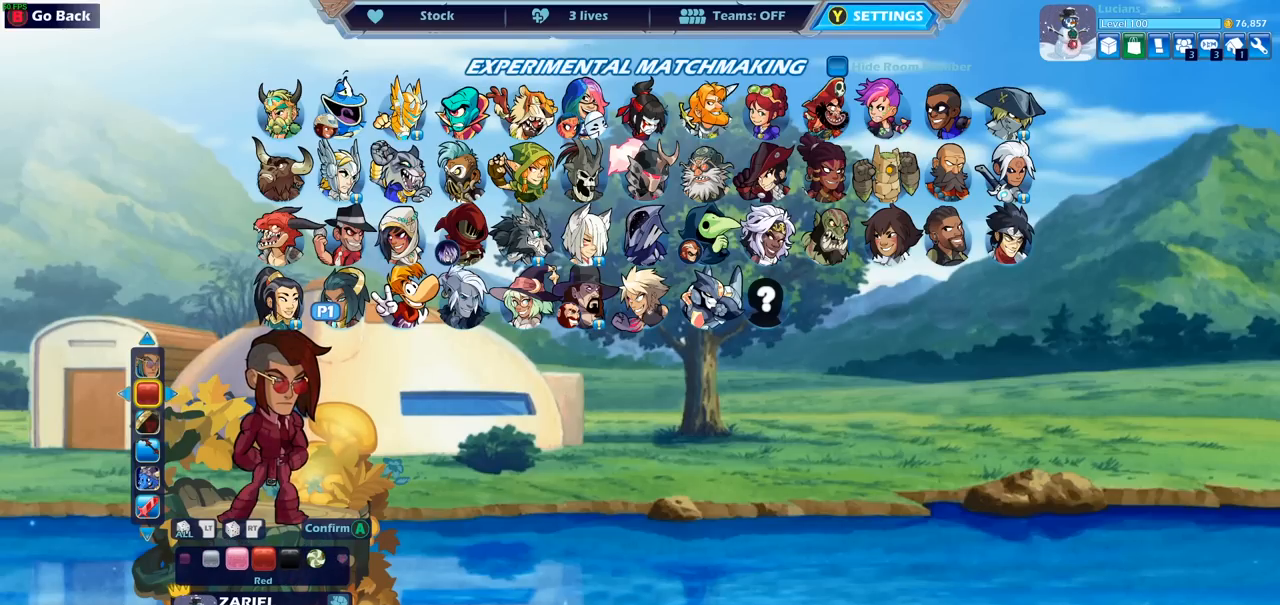
{"buttons": [], "left_stick": "center", "right_stick": "center", "events": [[167, "DPAD_RIGHT", "down"], [267, "DPAD_RIGHT", "up"]]}
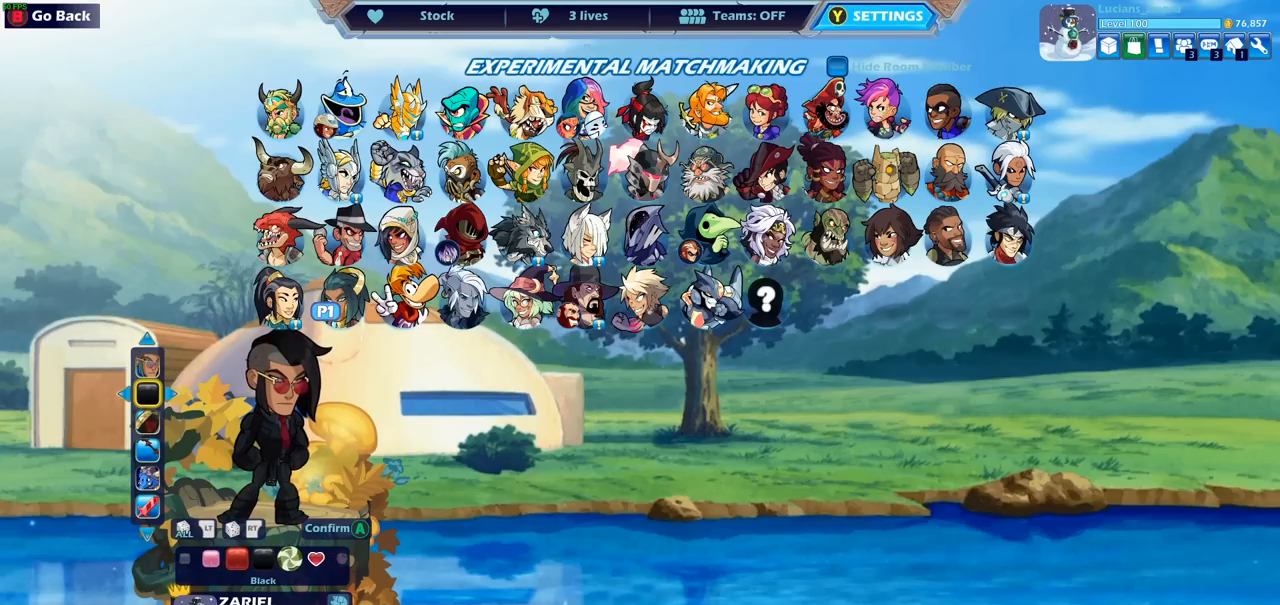
{"buttons": ["CROSS"], "left_stick": "center", "right_stick": "center", "events": [[433, "CROSS", "down"]]}
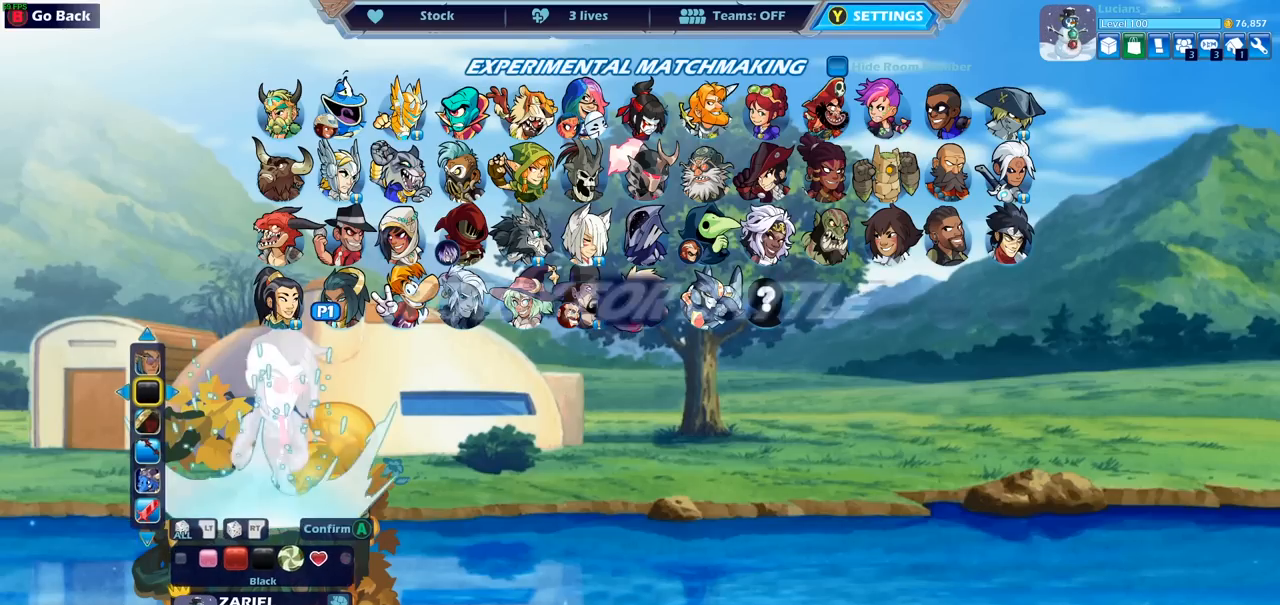
{"buttons": [], "left_stick": "center", "right_stick": "center", "events": [[17, "CROSS", "up"]]}
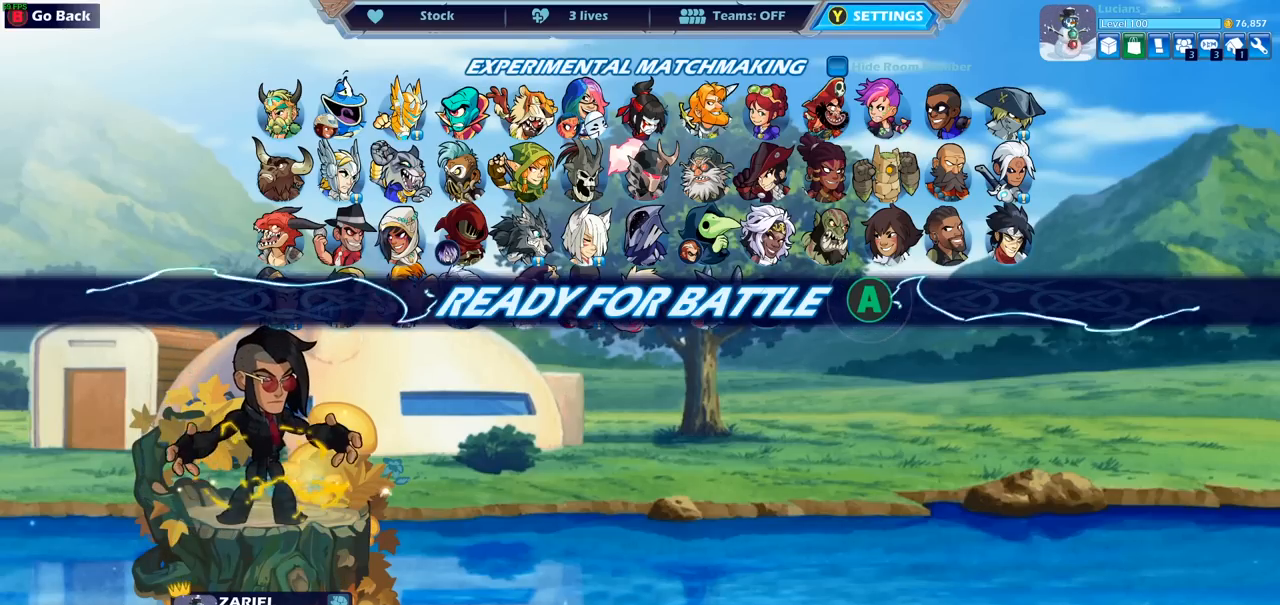
{"buttons": [], "left_stick": "center", "right_stick": "center", "events": []}
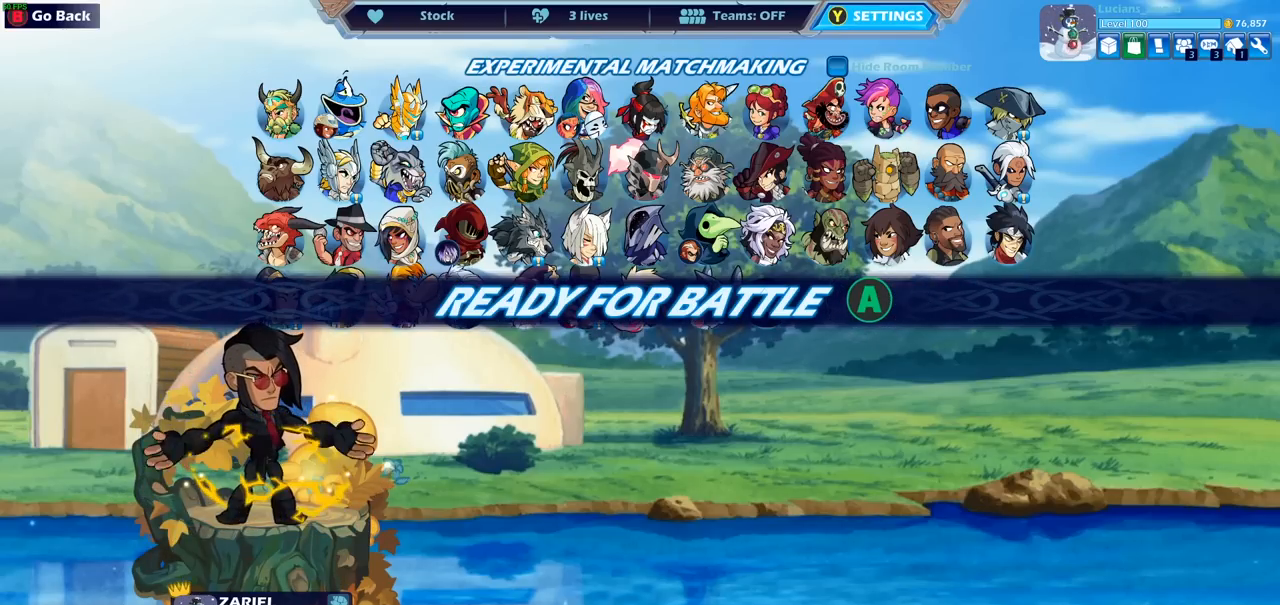
{"buttons": [], "left_stick": "center", "right_stick": "center", "events": []}
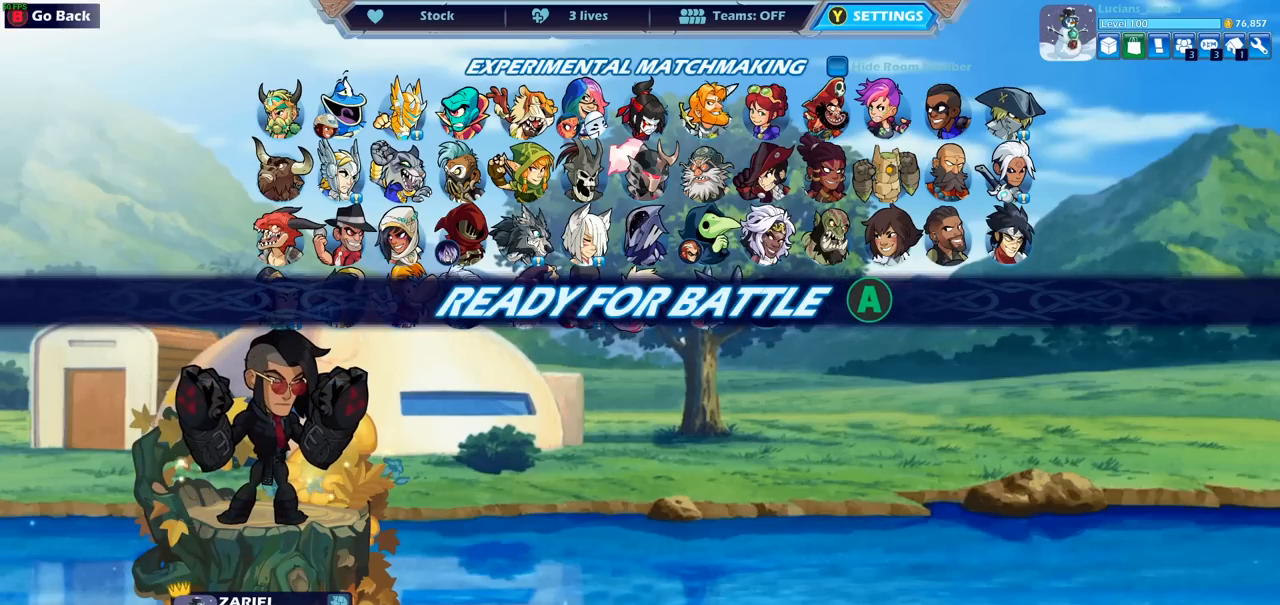
{"buttons": [], "left_stick": "center", "right_stick": "center", "events": [[33, "CROSS", "down"], [133, "CROSS", "up"]]}
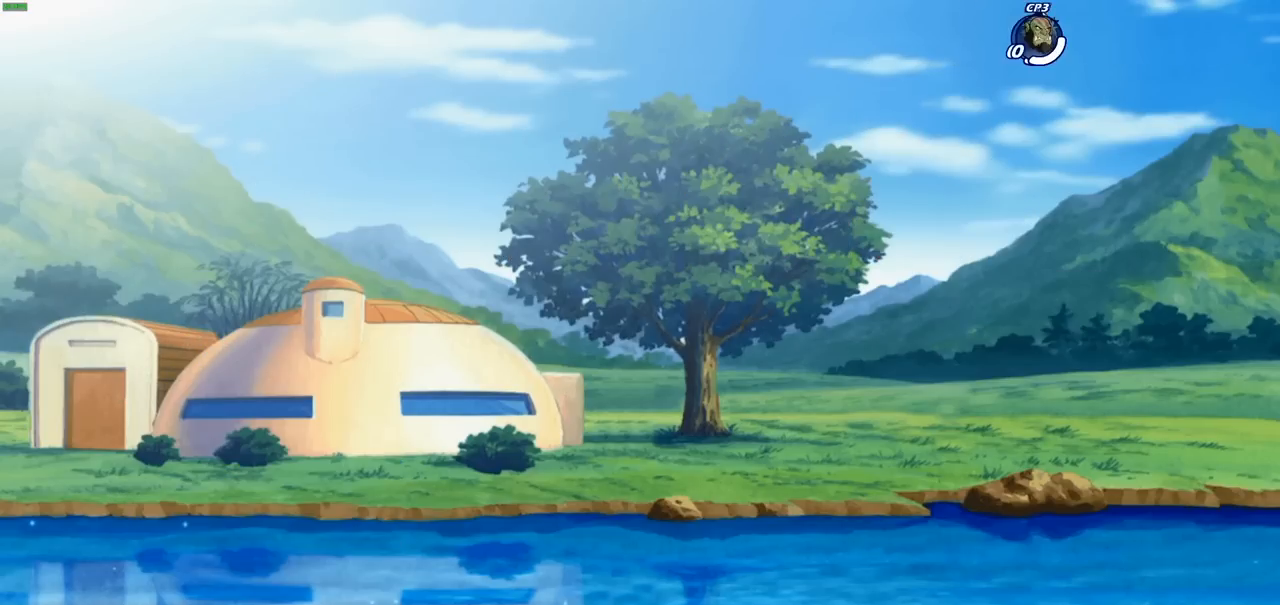
{"buttons": [], "left_stick": "center", "right_stick": "center", "events": []}
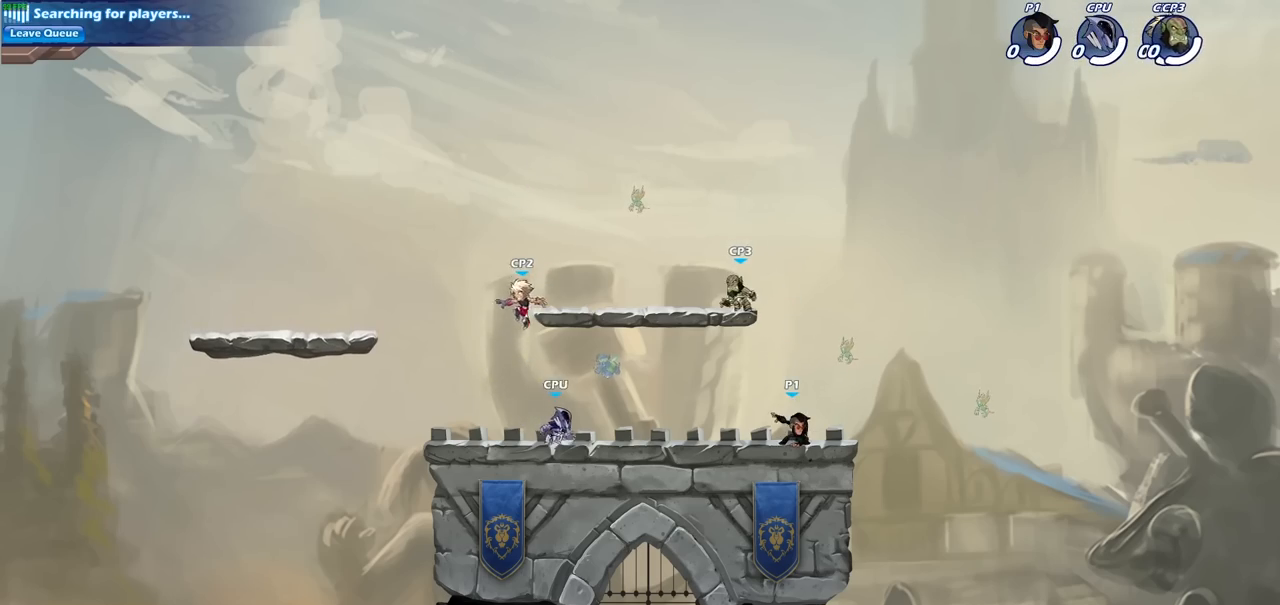
{"buttons": ["CROSS"], "left_stick": "up-left", "right_stick": "center", "events": [[17, "left_stick", "left"], [183, "R2", "down"], [200, "CROSS", "down"], [250, "left_stick", "up-left"], [333, "CROSS", "up"], [350, "R2", "up"], [433, "CROSS", "down"]]}
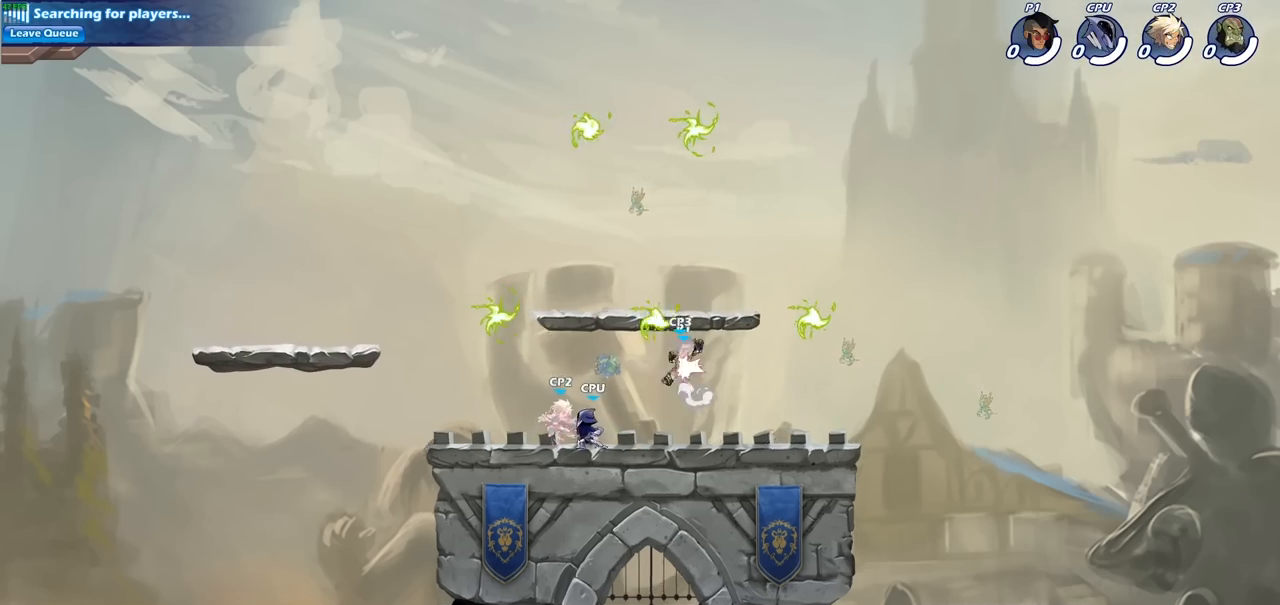
{"buttons": ["CROSS"], "left_stick": "up-left", "right_stick": "center", "events": [[50, "CROSS", "up"], [83, "left_stick", "up-right"], [150, "CROSS", "down"], [267, "CROSS", "up"], [300, "left_stick", "up-left"], [417, "CROSS", "down"]]}
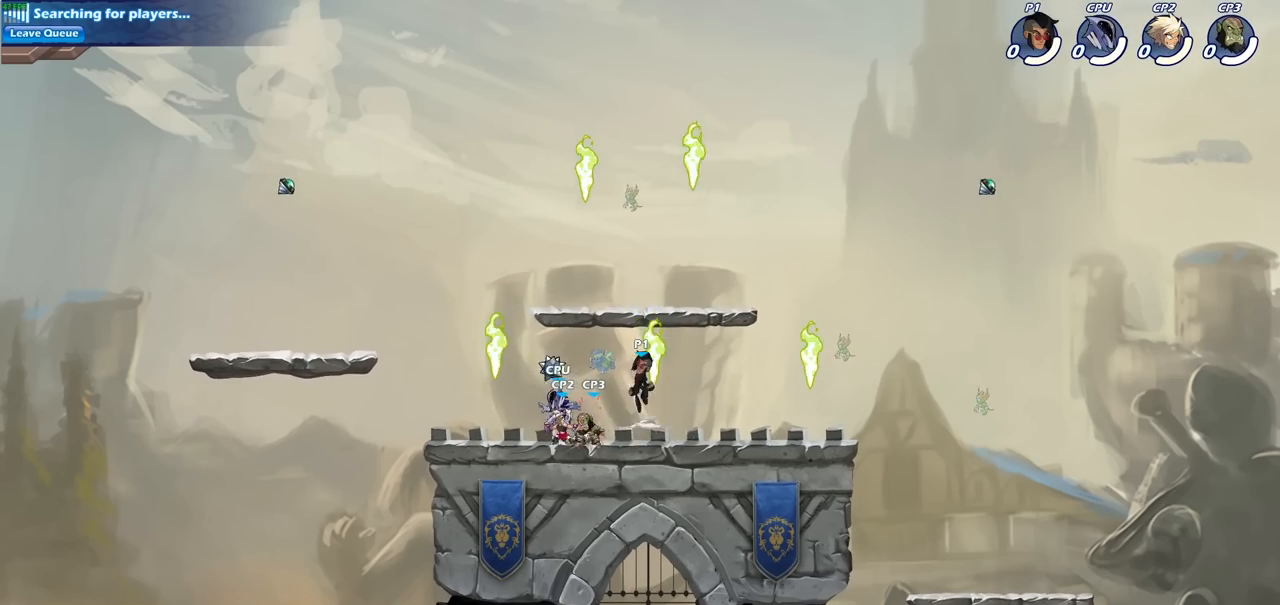
{"buttons": ["R1"], "left_stick": "up-left", "right_stick": "center", "events": [[67, "CROSS", "up"], [133, "CROSS", "down"], [133, "left_stick", "up-right"], [200, "left_stick", "up-left"], [267, "CROSS", "up"], [433, "R1", "down"]]}
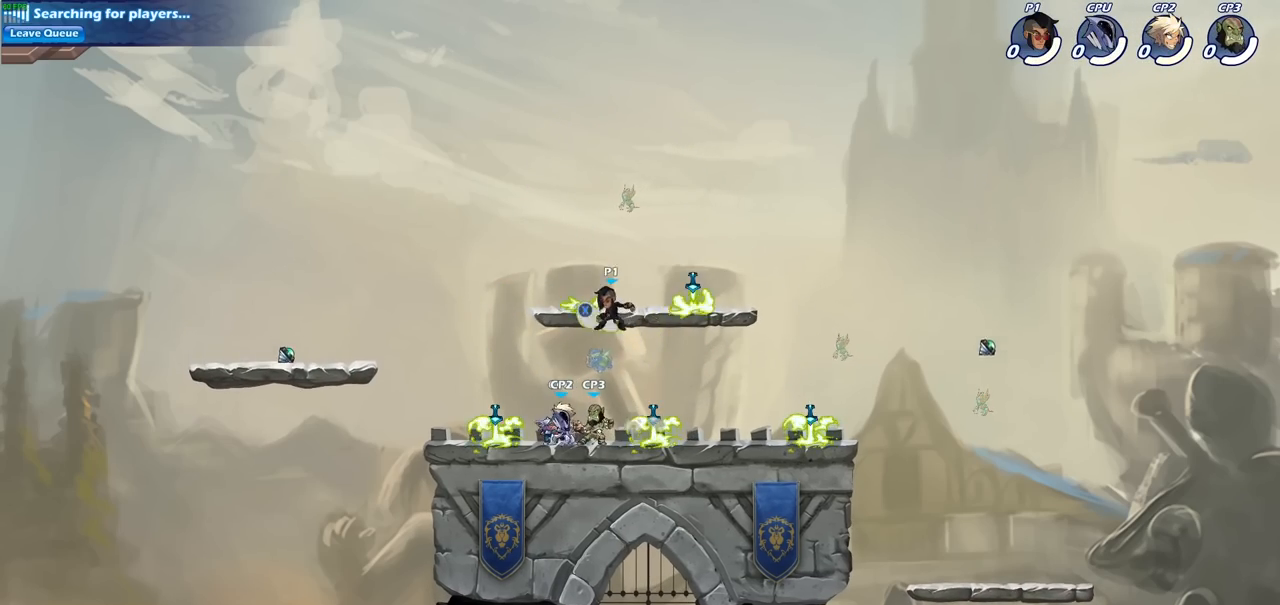
{"buttons": [], "left_stick": "center", "right_stick": "center", "events": [[33, "R1", "up"], [50, "left_stick", "down-left"], [333, "SQUARE", "down"], [350, "left_stick", "right"], [417, "SQUARE", "up"], [450, "left_stick", "center"]]}
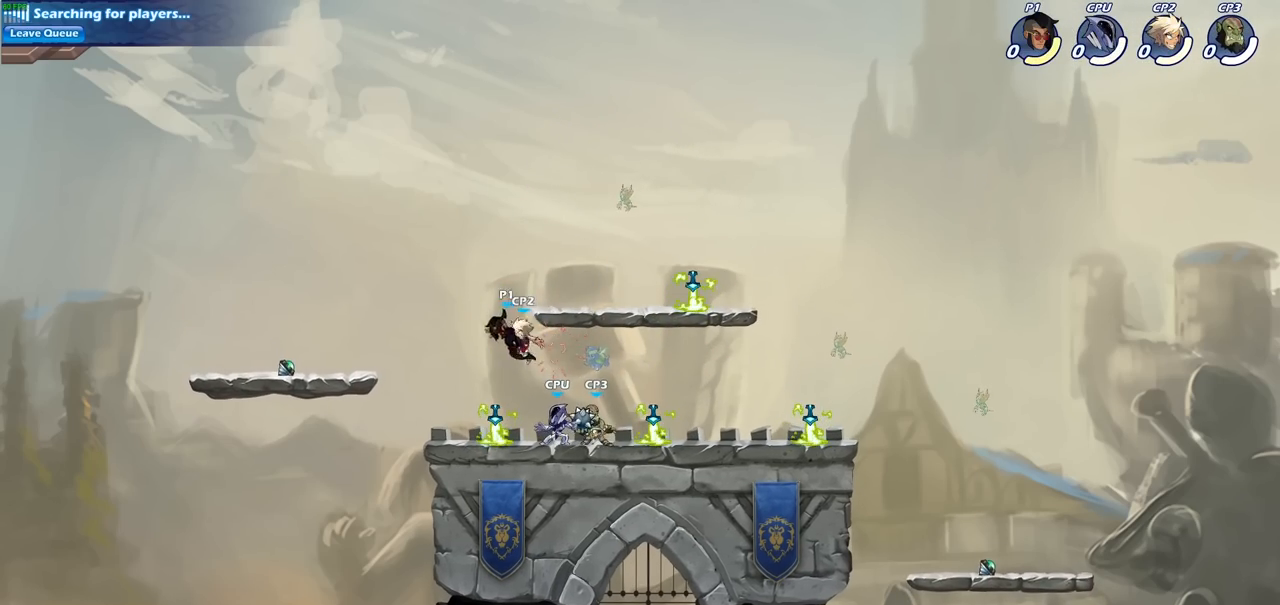
{"buttons": [], "left_stick": "center", "right_stick": "center", "events": [[233, "left_stick", "right"], [250, "SQUARE", "down"], [350, "SQUARE", "up"], [367, "left_stick", "center"]]}
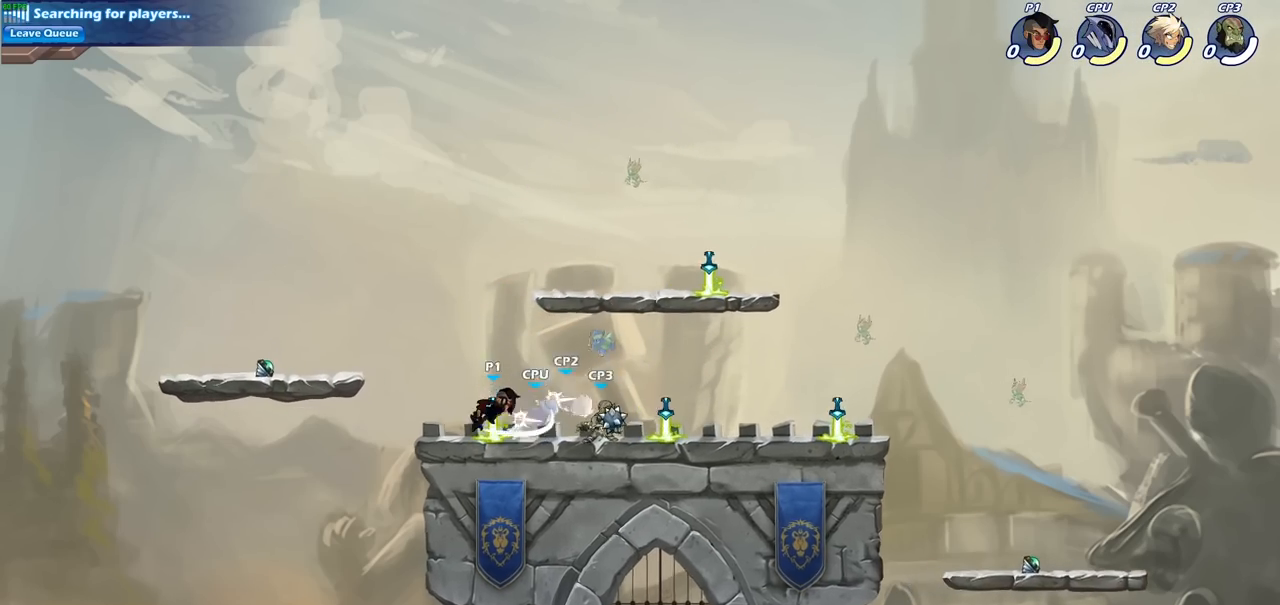
{"buttons": [], "left_stick": "center", "right_stick": "center", "events": [[317, "left_stick", "down"], [367, "SQUARE", "down"], [467, "SQUARE", "up"], [467, "left_stick", "center"]]}
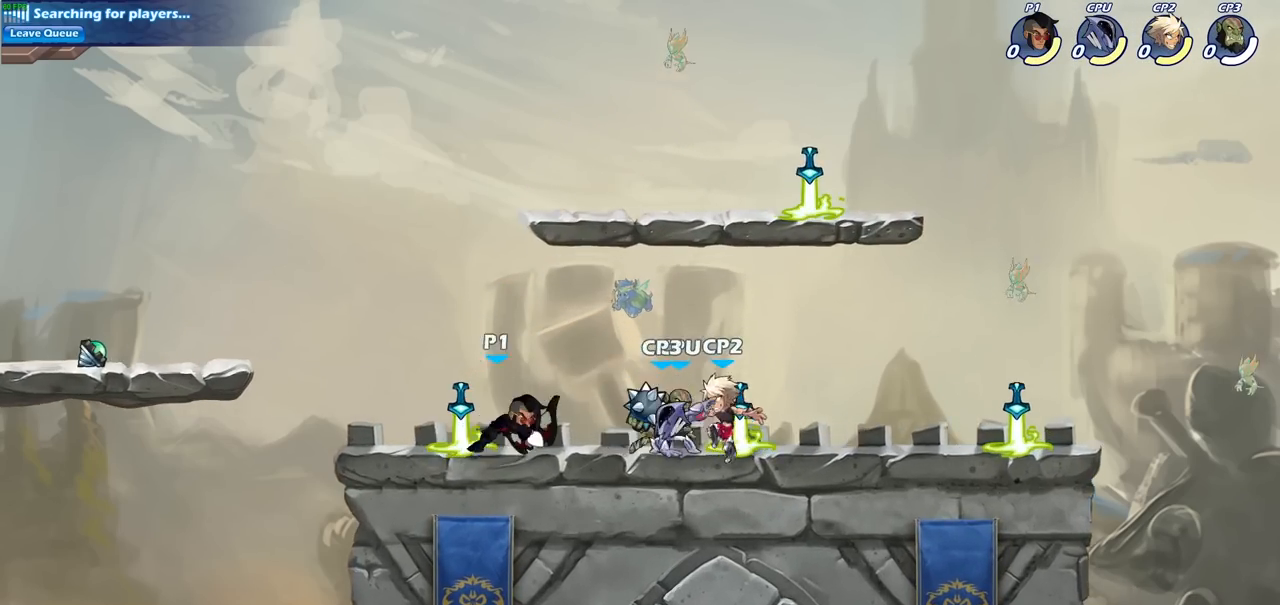
{"buttons": ["SQUARE"], "left_stick": "center", "right_stick": "center", "events": [[83, "SQUARE", "down"], [167, "SQUARE", "up"], [283, "SQUARE", "down"], [367, "SQUARE", "up"], [450, "SQUARE", "down"]]}
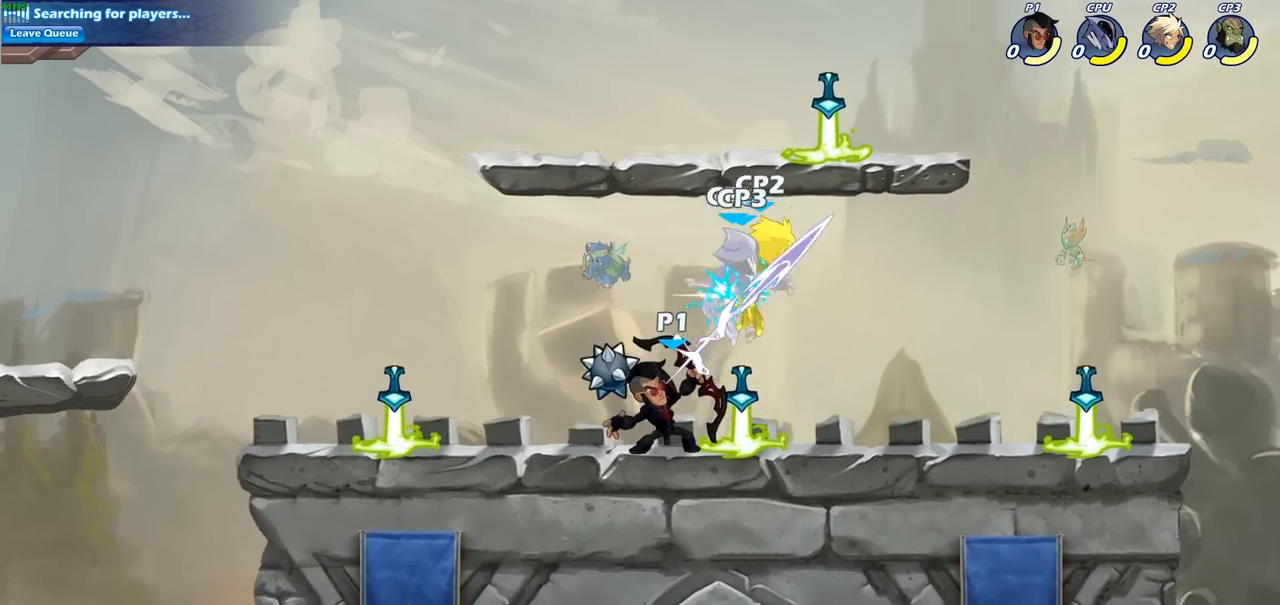
{"buttons": [], "left_stick": "center", "right_stick": "center", "events": [[50, "SQUARE", "up"], [300, "CROSS", "down"], [367, "CIRCLE", "down"], [367, "CROSS", "up"], [483, "CIRCLE", "up"]]}
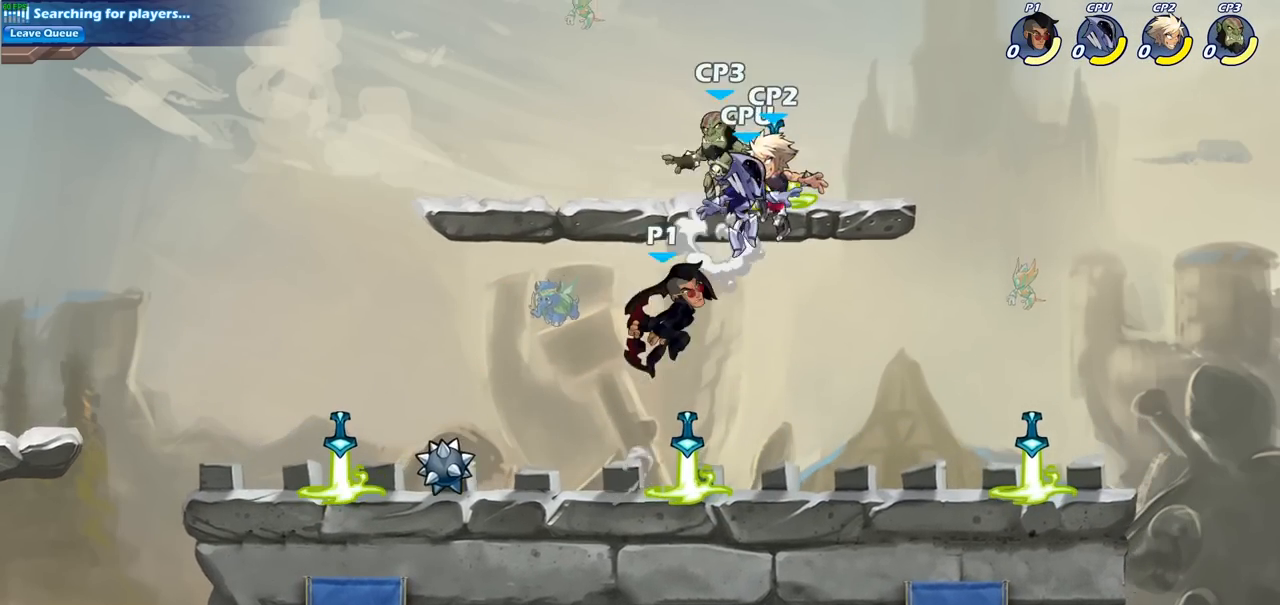
{"buttons": [], "left_stick": "center", "right_stick": "center", "events": []}
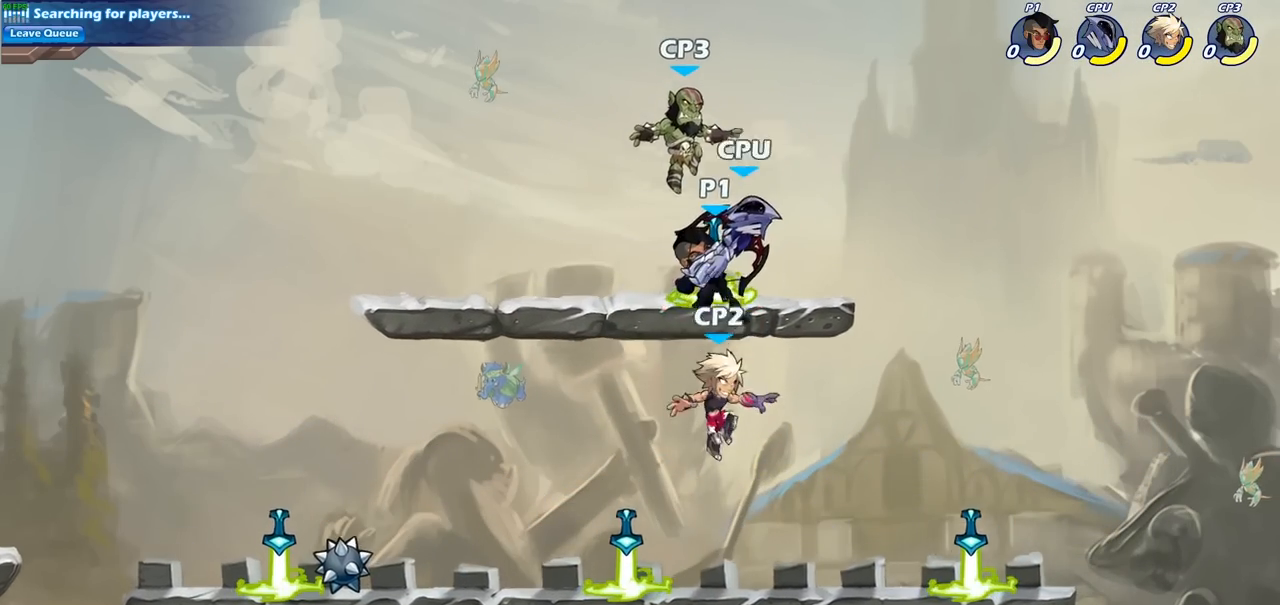
{"buttons": ["R2"], "left_stick": "center", "right_stick": "center", "events": [[433, "R2", "down"]]}